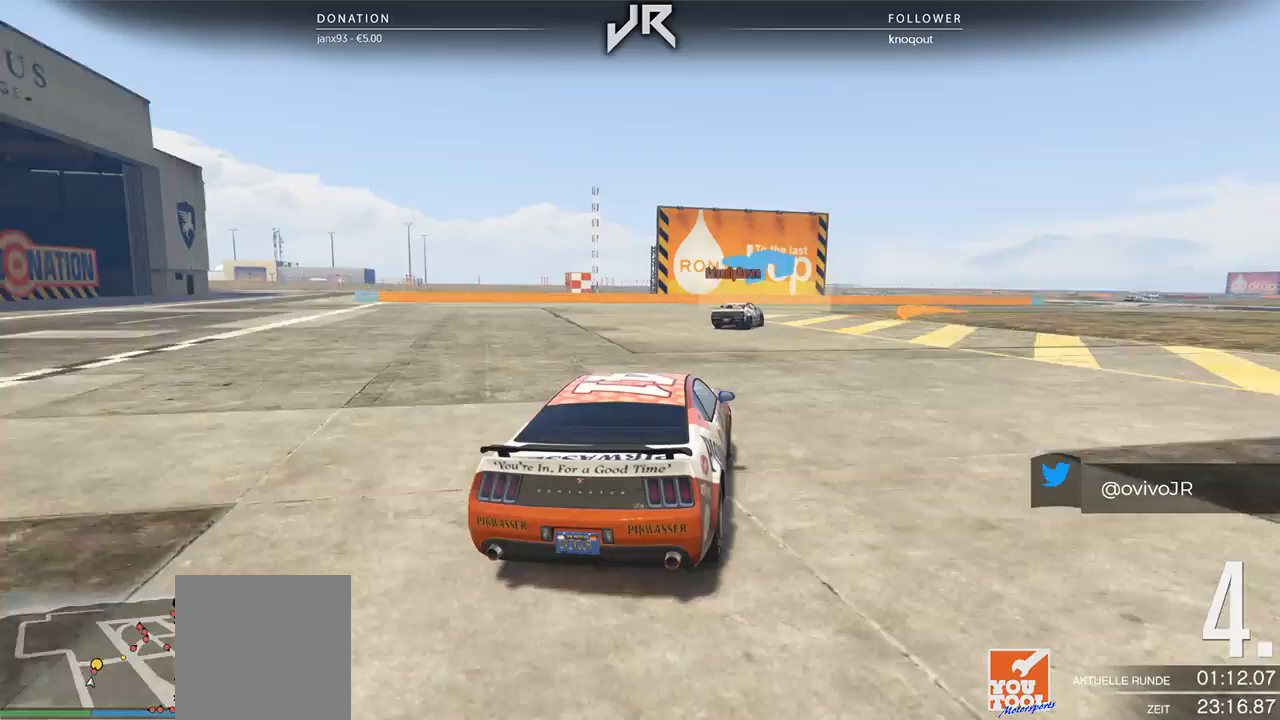
Gameplay with a controller (Xbox layout); each line is a JSON object with the inputs held at the frame after it. "events" lists button and stick changes between this image and that frame as [ms after this image, input, new state], when the widget could be followed in between. Not read: R2.
{"buttons": [], "left_stick": "right", "right_stick": "center", "events": [[104, "left_stick", "center"], [271, "left_stick", "right"], [438, "left_stick", "center"], [500, "left_stick", "right"]]}
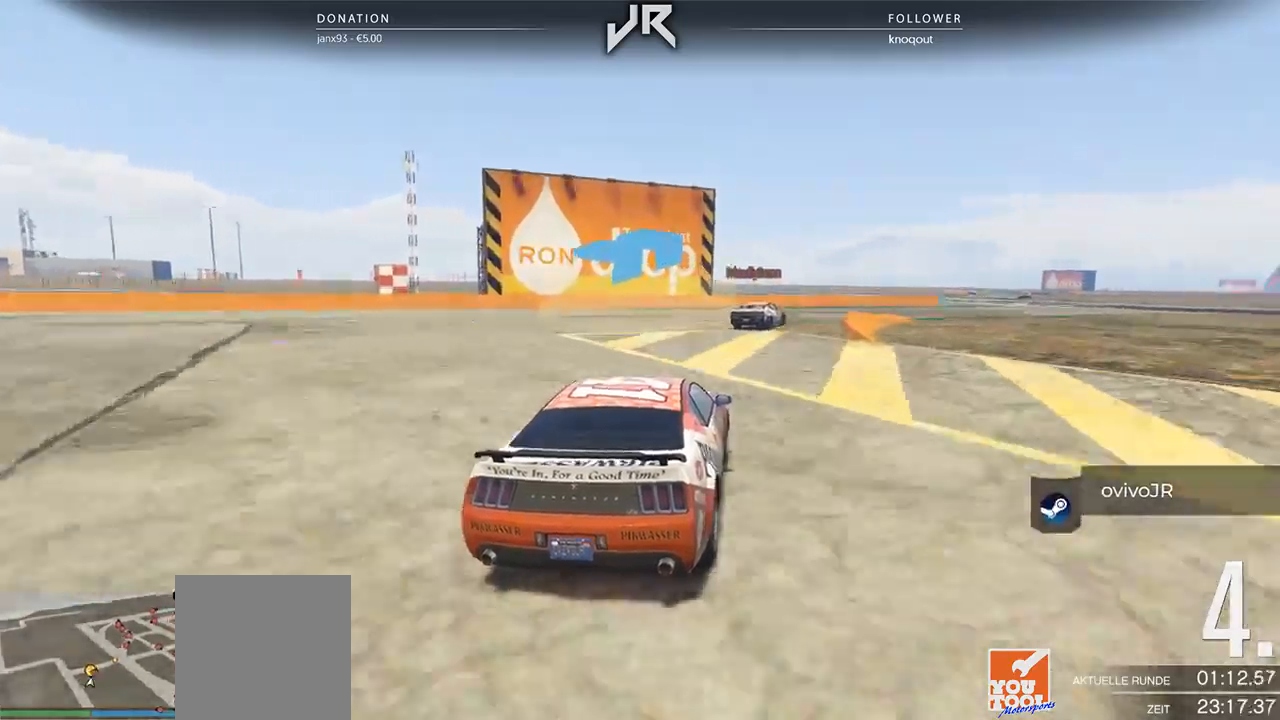
{"buttons": [], "left_stick": "right", "right_stick": "center", "events": [[167, "left_stick", "center"], [271, "left_stick", "right"], [396, "left_stick", "center"], [500, "left_stick", "right"]]}
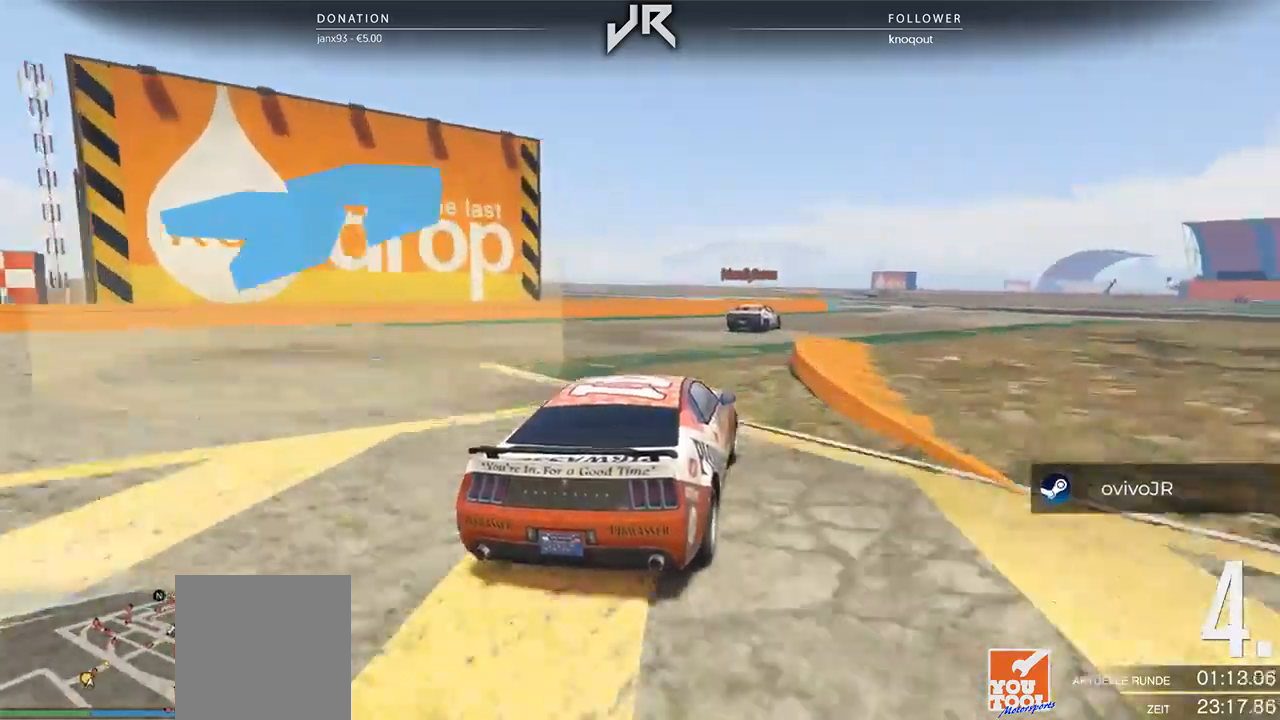
{"buttons": [], "left_stick": "center", "right_stick": "center", "events": [[62, "left_stick", "center"], [229, "left_stick", "right"], [292, "left_stick", "center"]]}
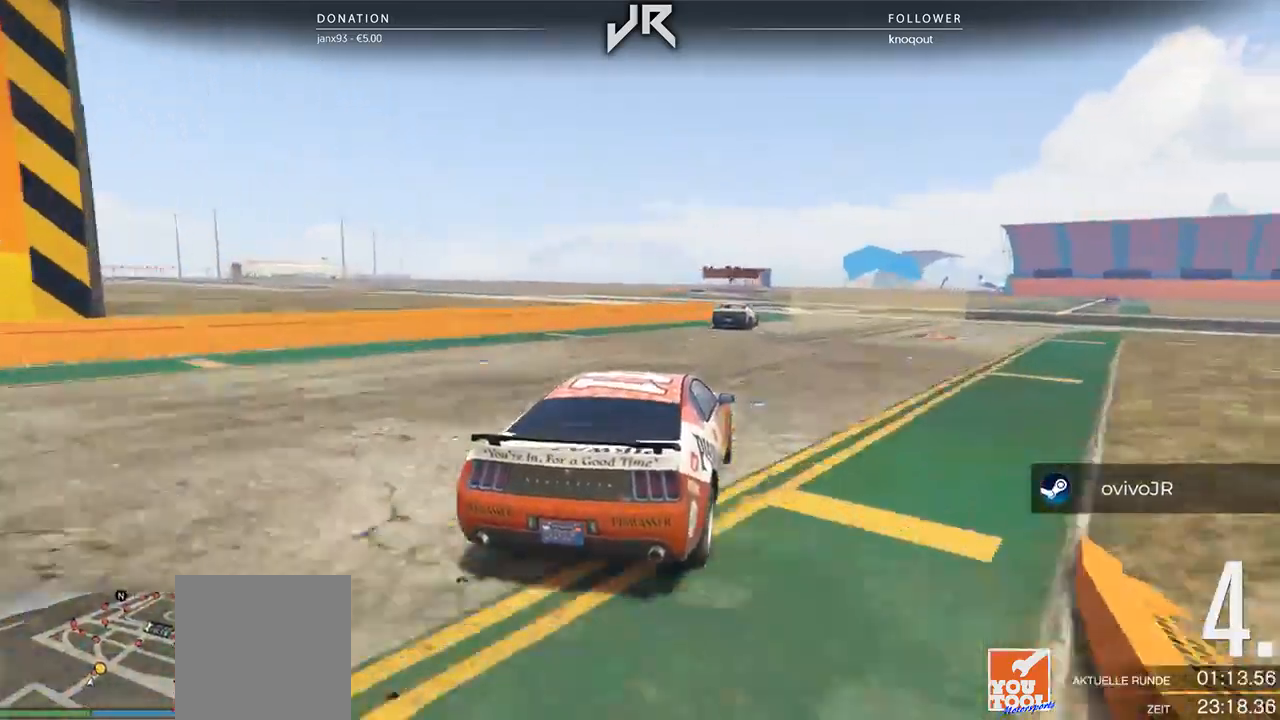
{"buttons": [], "left_stick": "center", "right_stick": "center", "events": [[396, "left_stick", "right"], [479, "left_stick", "center"]]}
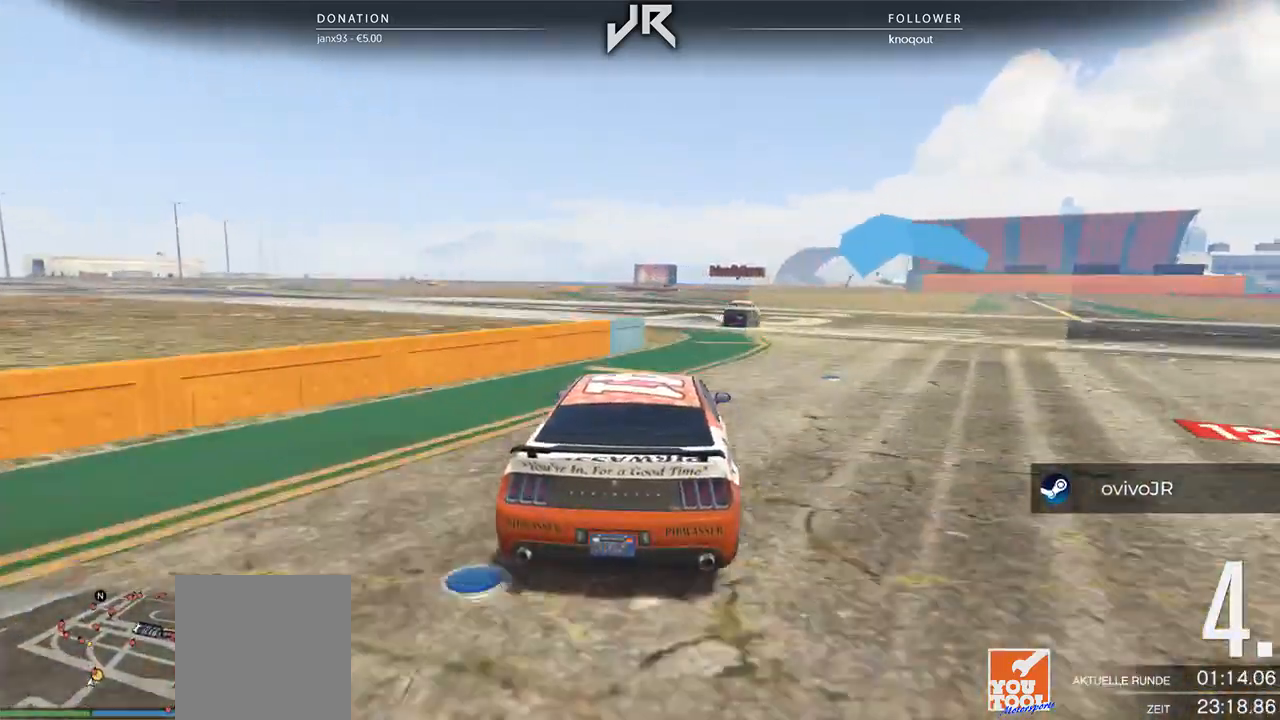
{"buttons": [], "left_stick": "center", "right_stick": "center", "events": [[208, "left_stick", "left"], [354, "left_stick", "center"]]}
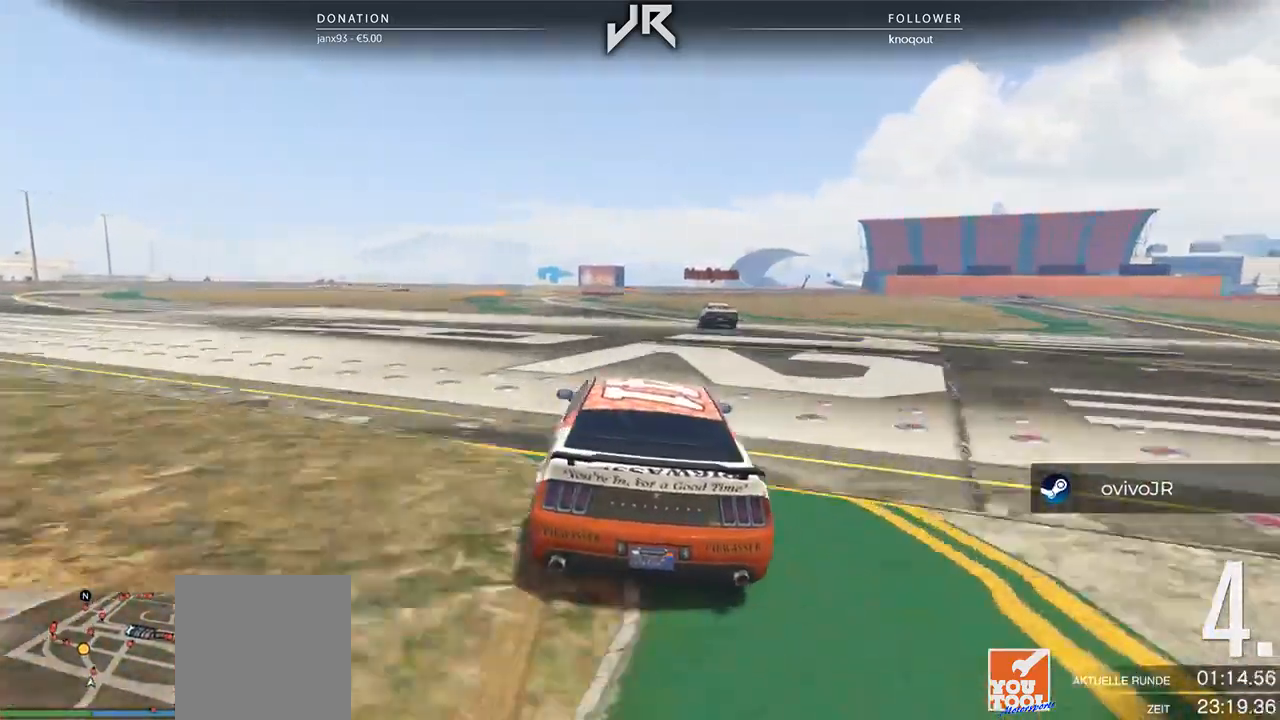
{"buttons": [], "left_stick": "center", "right_stick": "center", "events": [[146, "left_stick", "right"], [208, "left_stick", "center"]]}
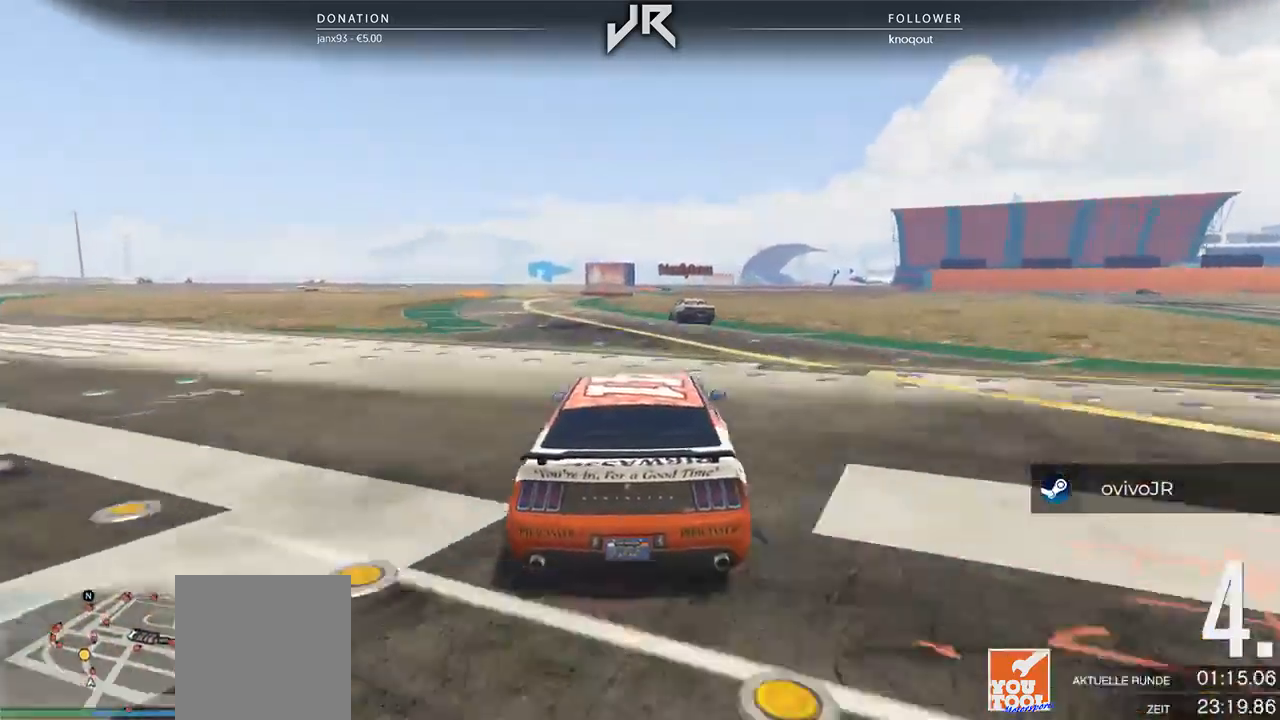
{"buttons": [], "left_stick": "left", "right_stick": "center", "events": [[229, "left_stick", "left"], [312, "left_stick", "center"], [438, "left_stick", "left"]]}
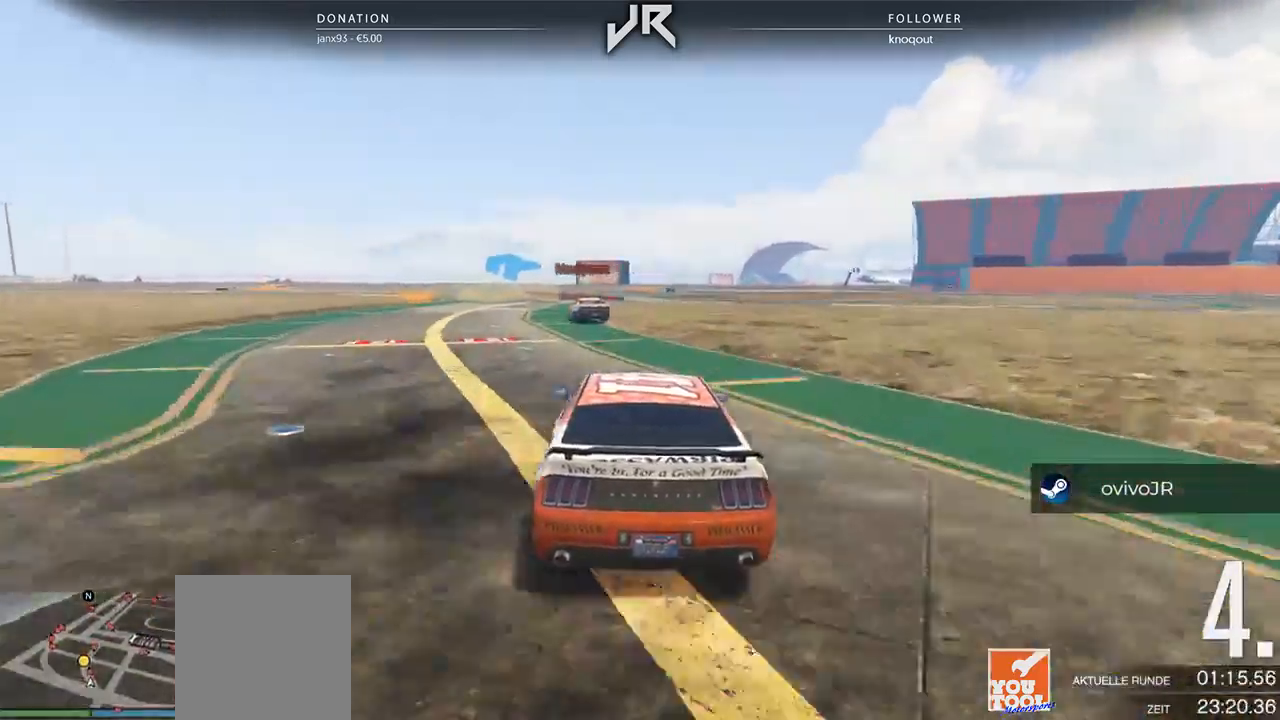
{"buttons": [], "left_stick": "left", "right_stick": "center", "events": [[42, "left_stick", "center"], [167, "left_stick", "left"], [292, "left_stick", "center"], [396, "left_stick", "left"]]}
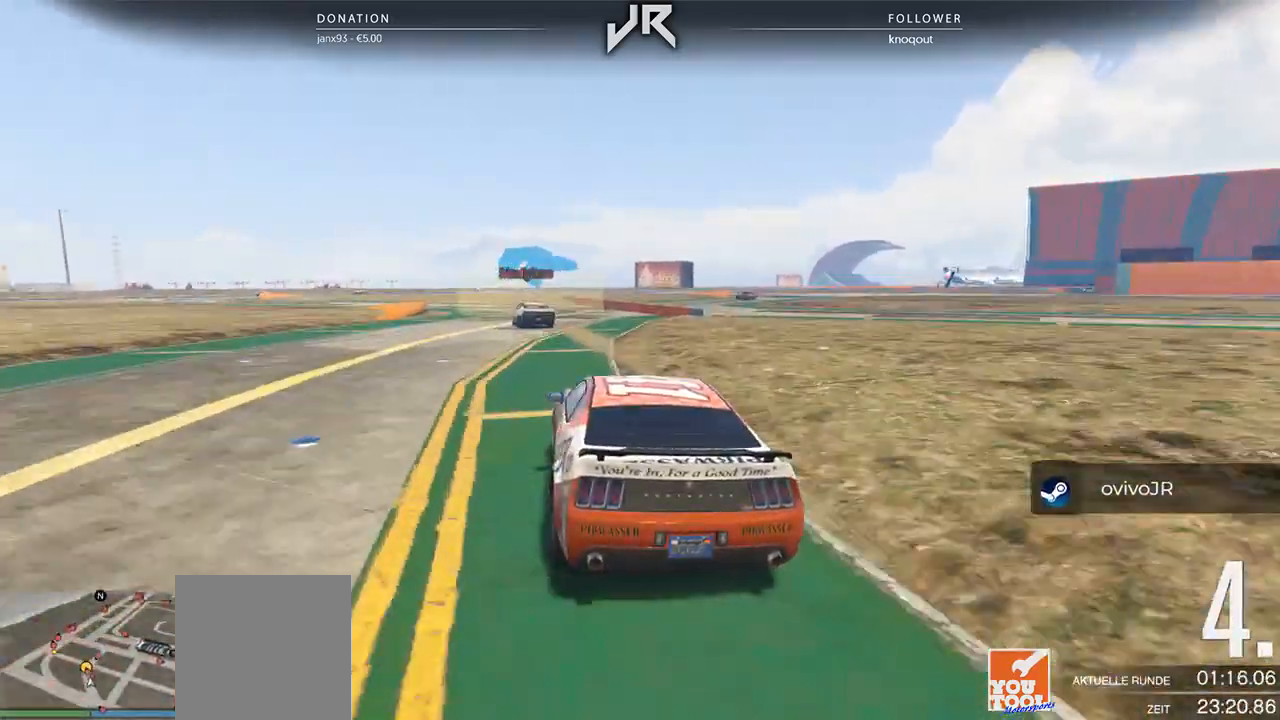
{"buttons": [], "left_stick": "left", "right_stick": "center", "events": [[42, "left_stick", "center"], [188, "left_stick", "down-left"], [333, "left_stick", "center"], [458, "left_stick", "left"]]}
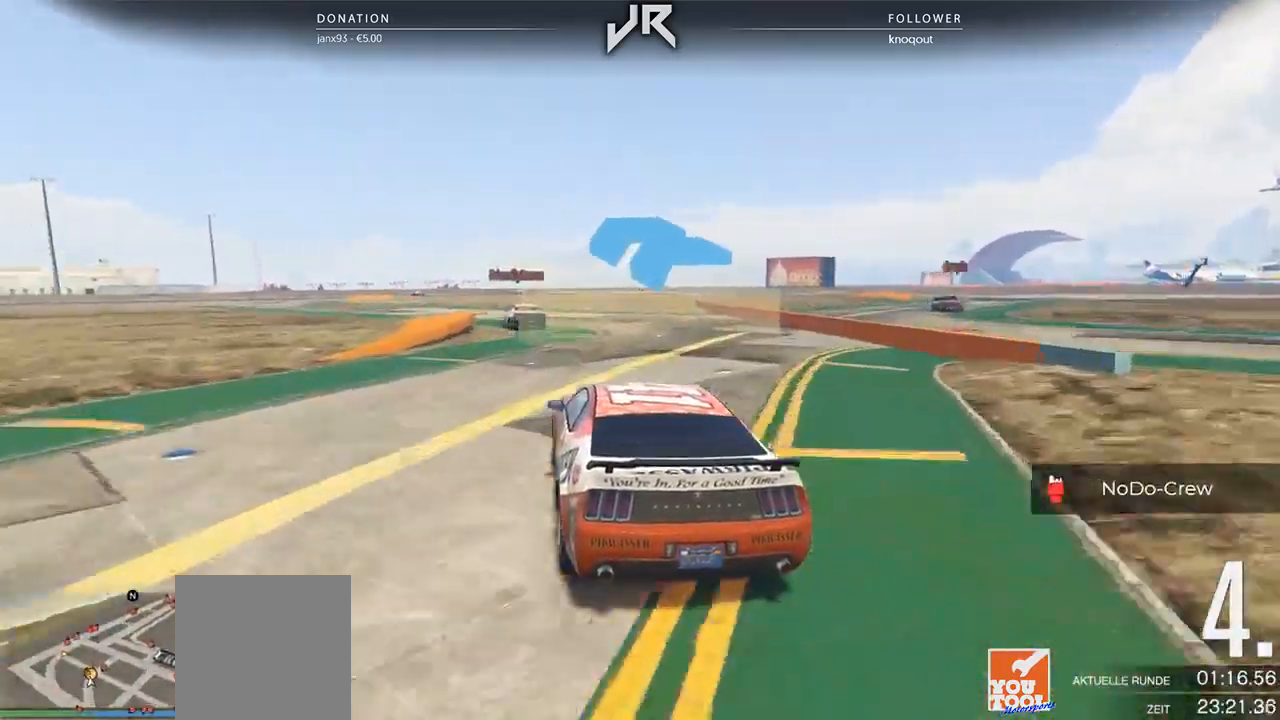
{"buttons": [], "left_stick": "center", "right_stick": "center", "events": [[62, "left_stick", "center"], [167, "left_stick", "left"], [354, "left_stick", "center"]]}
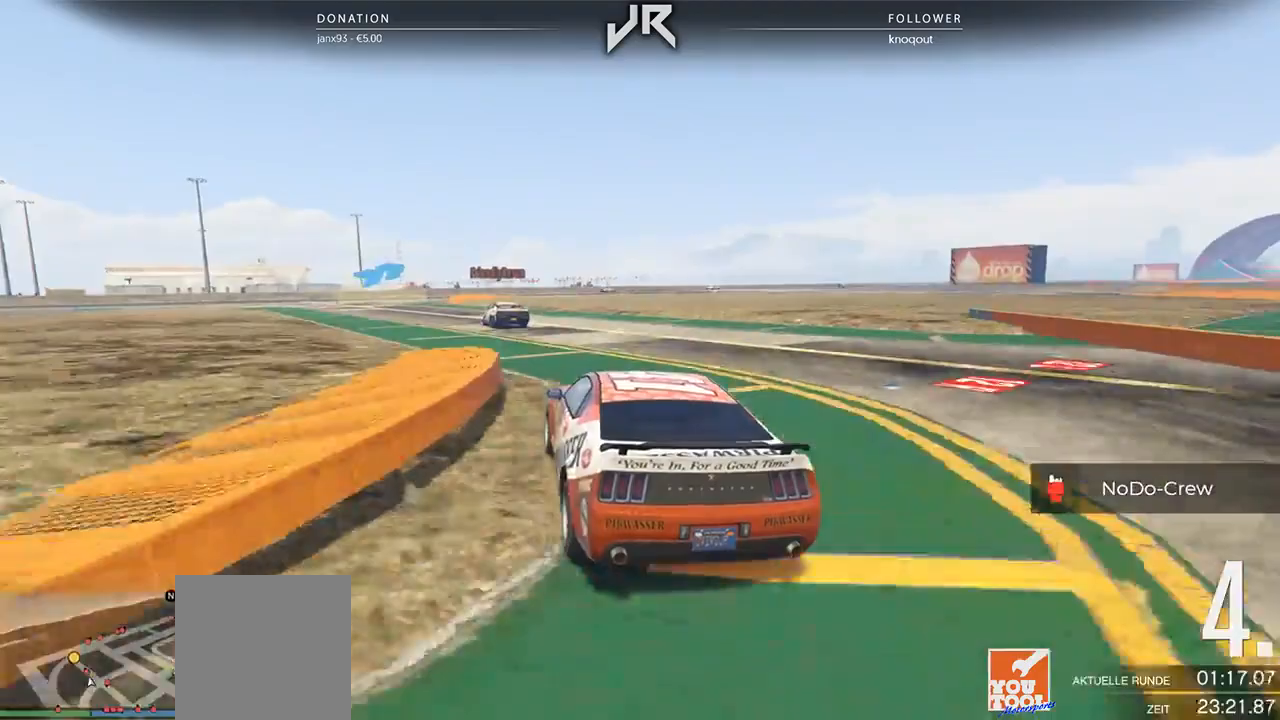
{"buttons": [], "left_stick": "left", "right_stick": "center", "events": [[21, "left_stick", "left"], [125, "left_stick", "center"], [250, "left_stick", "left"], [375, "left_stick", "center"], [479, "left_stick", "left"]]}
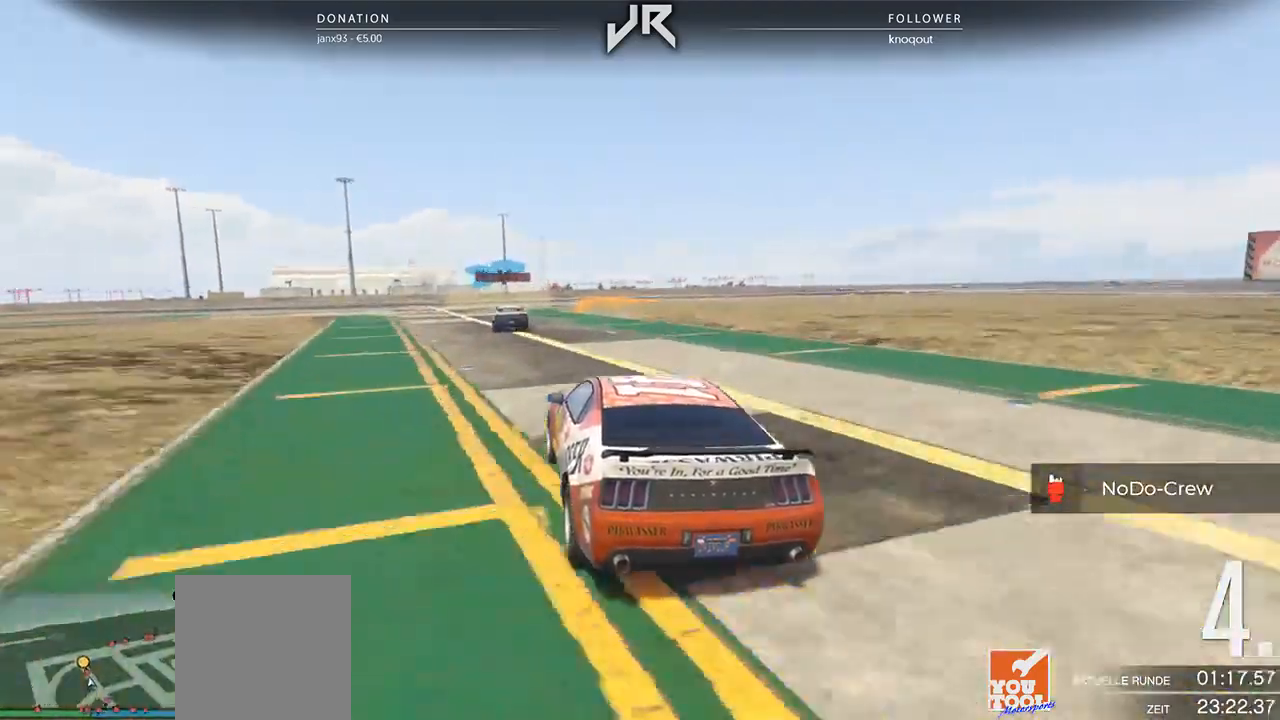
{"buttons": [], "left_stick": "right", "right_stick": "center", "events": [[42, "left_stick", "center"], [375, "left_stick", "right"]]}
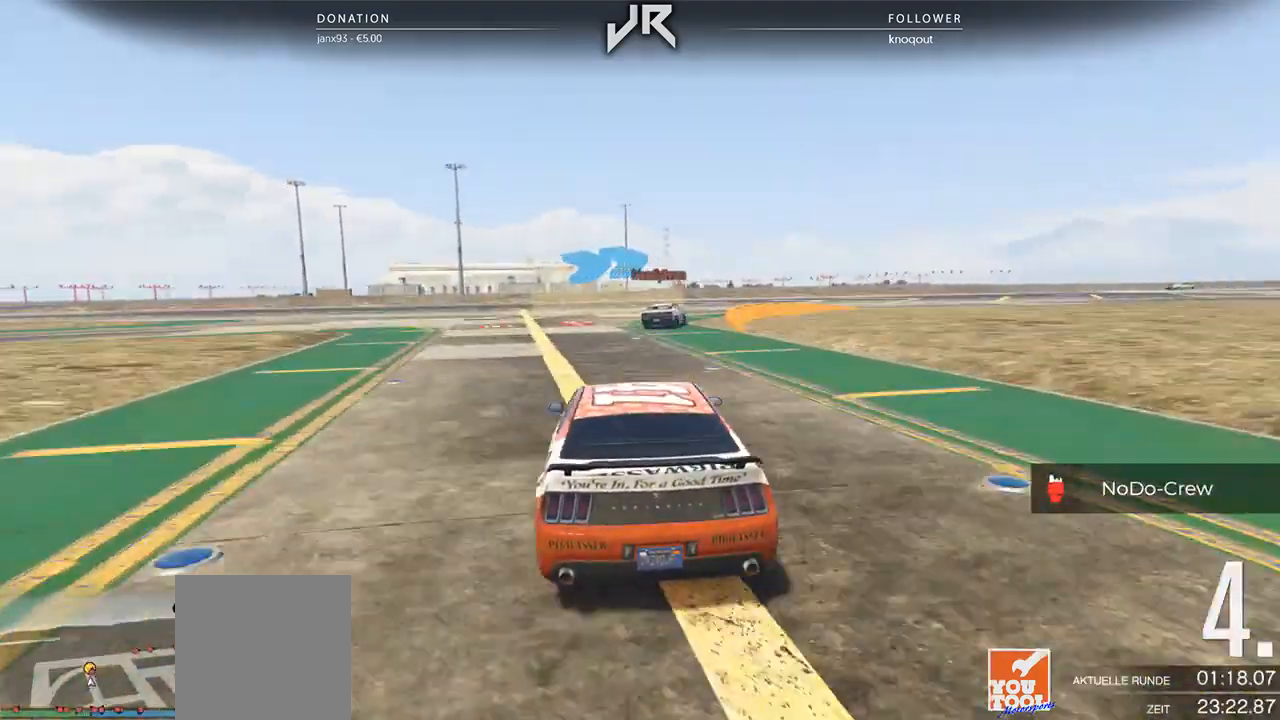
{"buttons": [], "left_stick": "center", "right_stick": "center", "events": [[42, "left_stick", "center"], [146, "left_stick", "right"], [250, "left_stick", "center"], [333, "left_stick", "right"], [500, "left_stick", "center"]]}
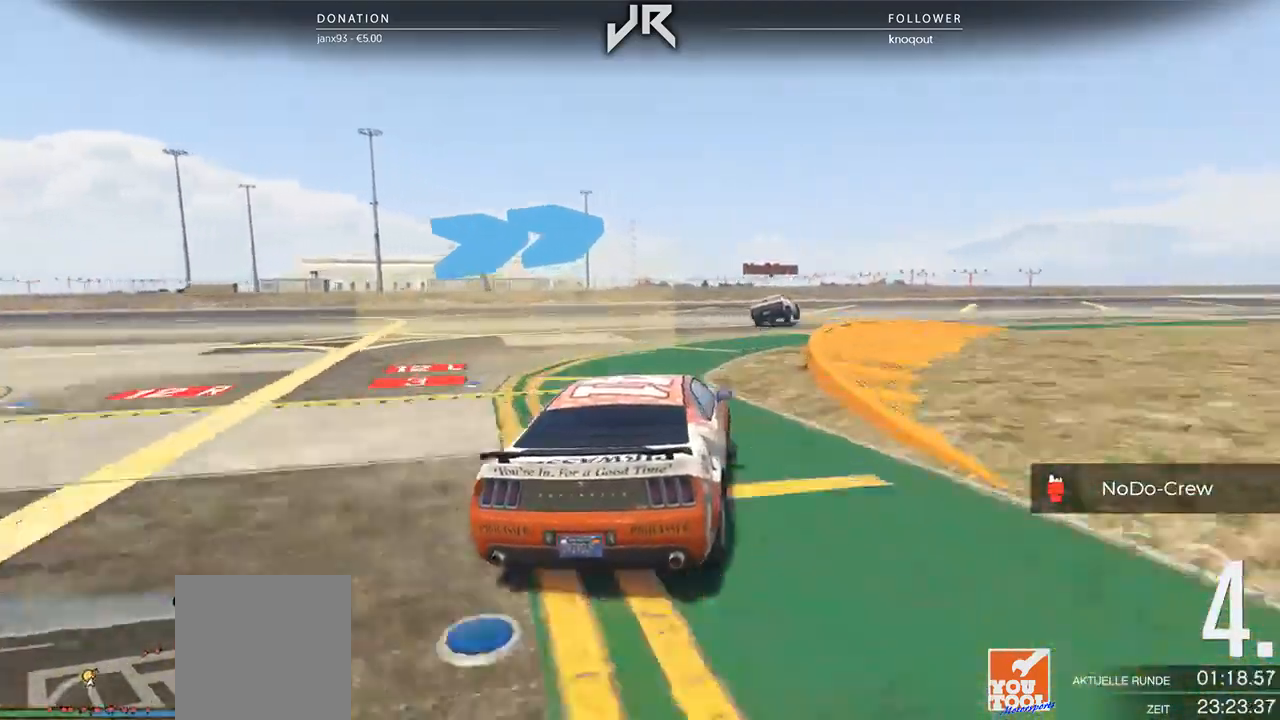
{"buttons": [], "left_stick": "right", "right_stick": "center", "events": [[83, "left_stick", "right"], [208, "left_stick", "center"], [333, "left_stick", "right"], [438, "left_stick", "center"], [500, "left_stick", "right"]]}
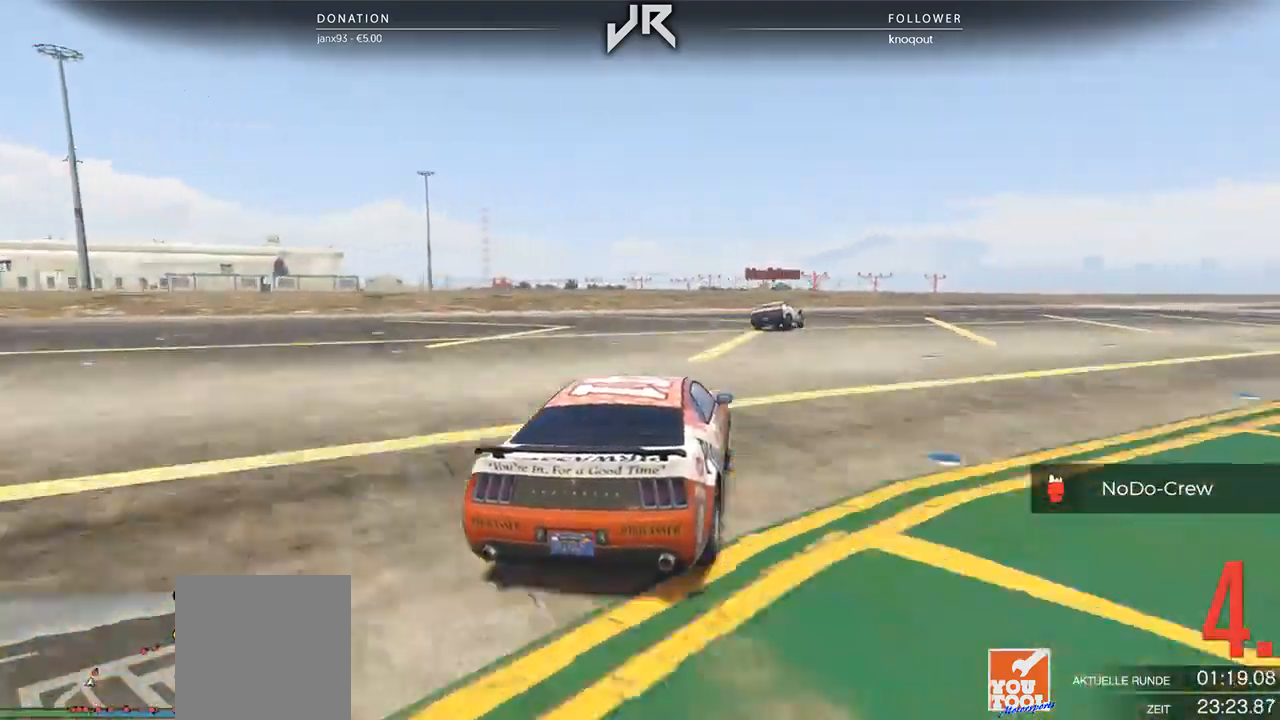
{"buttons": [], "left_stick": "right", "right_stick": "center", "events": [[125, "left_stick", "center"], [188, "left_stick", "right"], [333, "left_stick", "center"], [458, "left_stick", "right"]]}
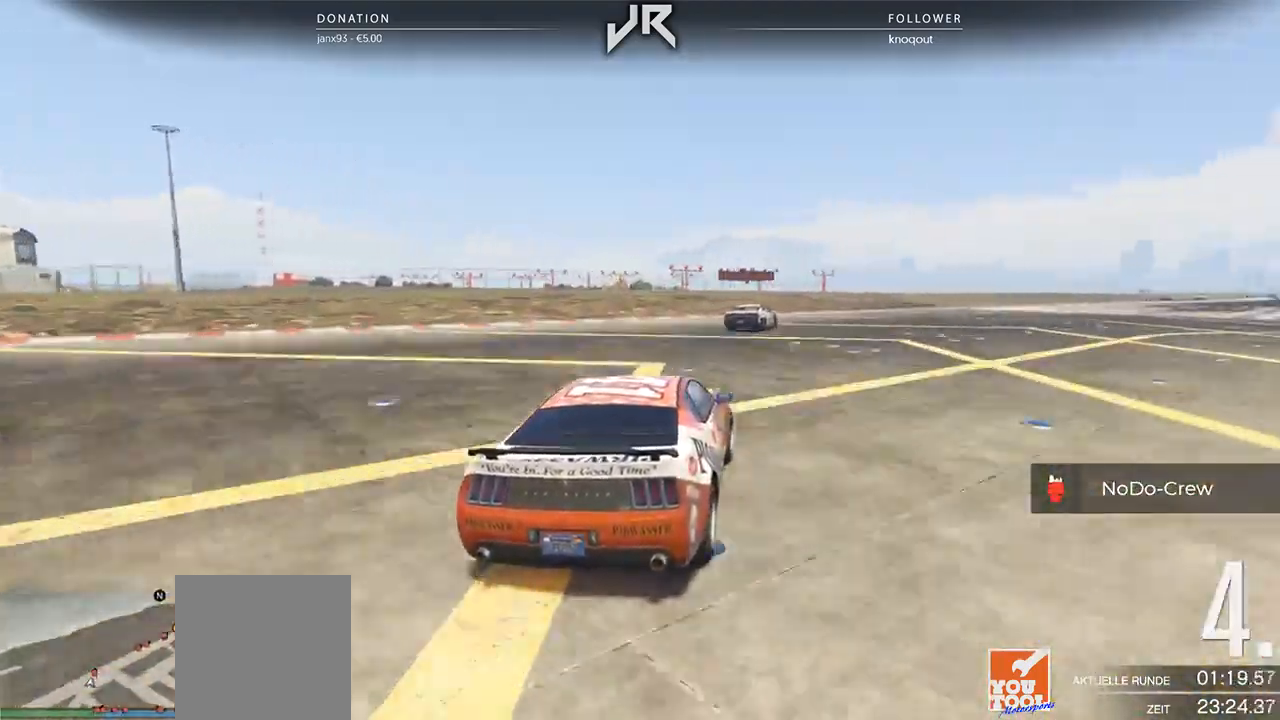
{"buttons": [], "left_stick": "center", "right_stick": "center", "events": [[62, "left_stick", "center"], [167, "left_stick", "right"], [271, "left_stick", "center"], [354, "left_stick", "right"], [500, "left_stick", "center"]]}
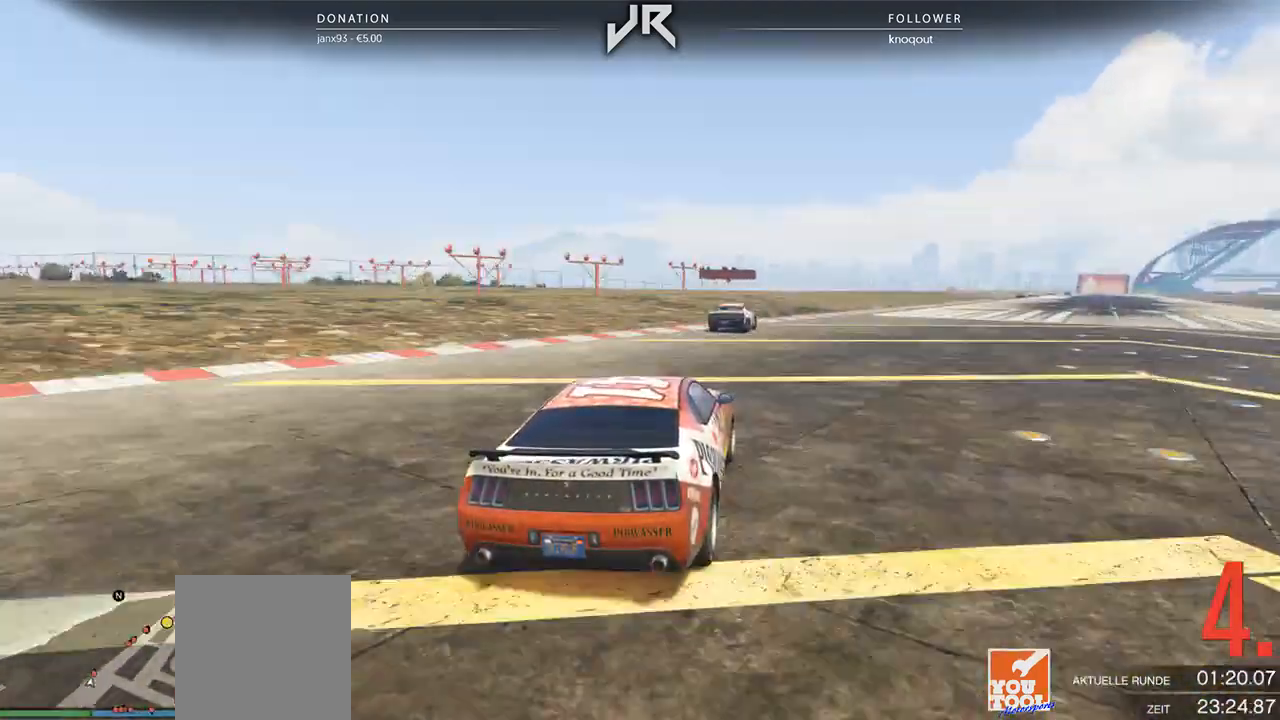
{"buttons": [], "left_stick": "center", "right_stick": "center", "events": [[83, "left_stick", "right"], [188, "left_stick", "center"], [354, "left_stick", "right"], [458, "left_stick", "center"]]}
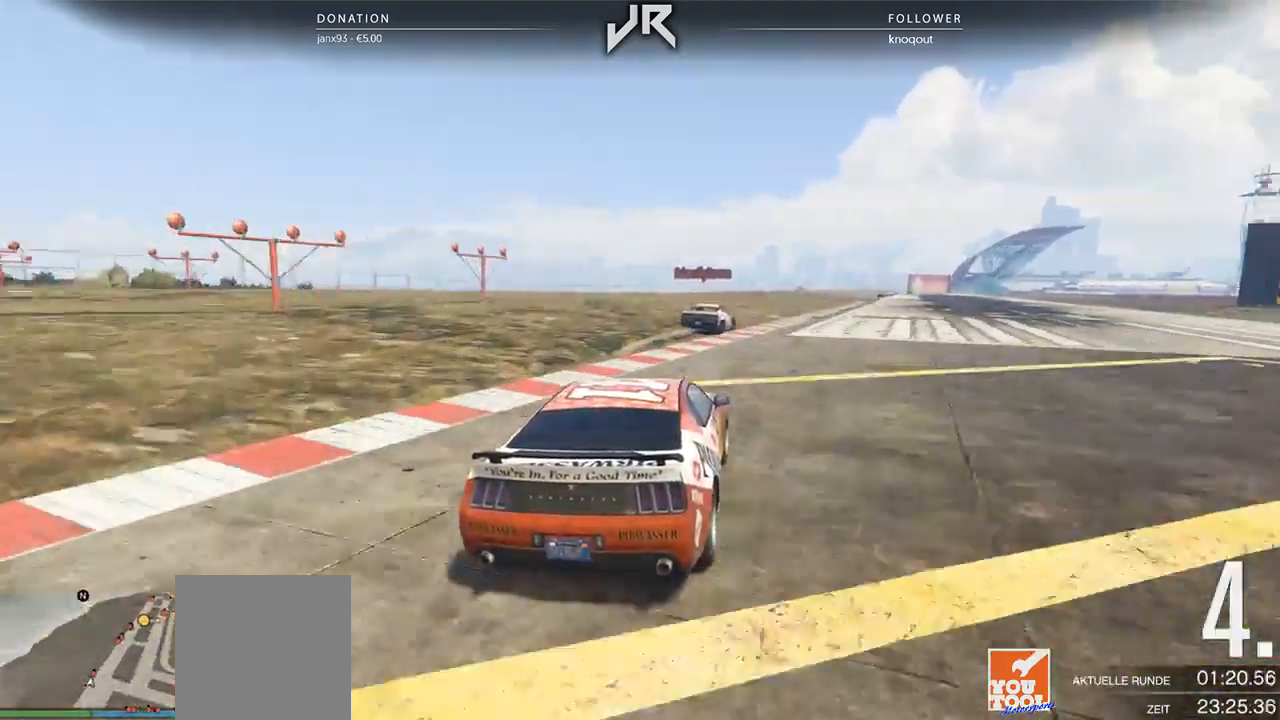
{"buttons": [], "left_stick": "right", "right_stick": "center", "events": [[146, "left_stick", "right"], [250, "left_stick", "center"], [417, "left_stick", "right"]]}
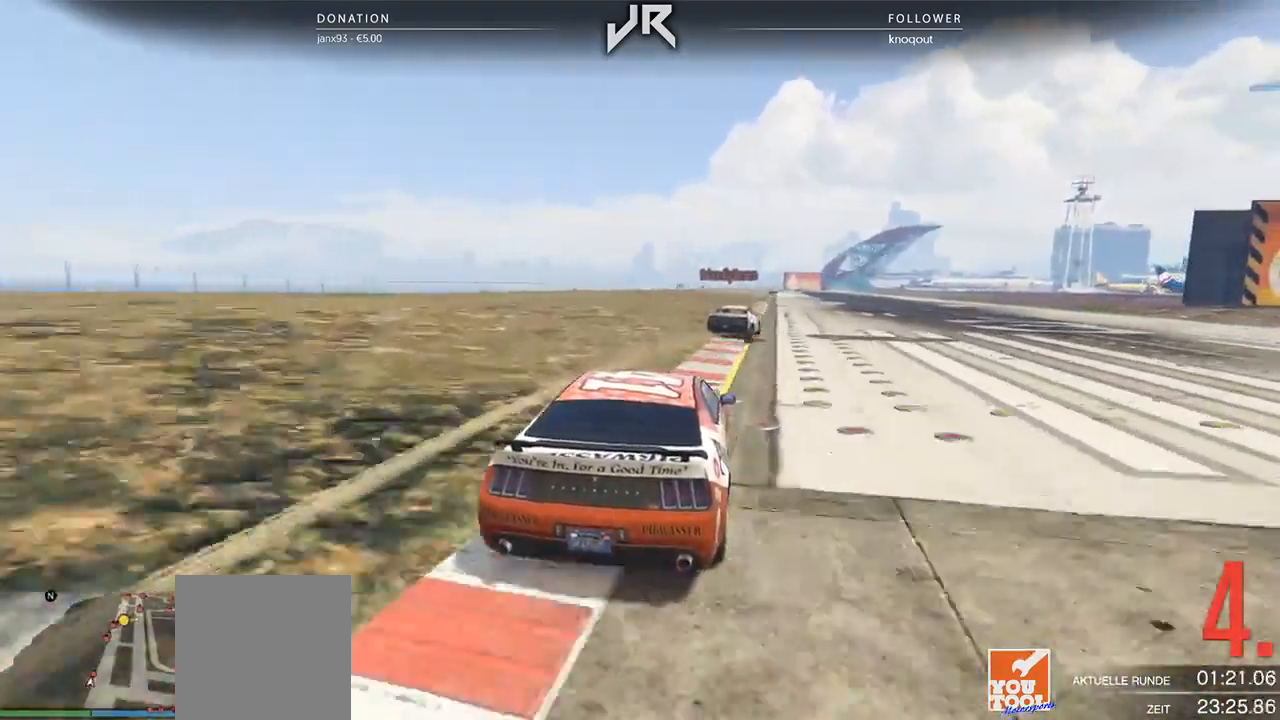
{"buttons": [], "left_stick": "center", "right_stick": "center", "events": [[83, "left_stick", "center"]]}
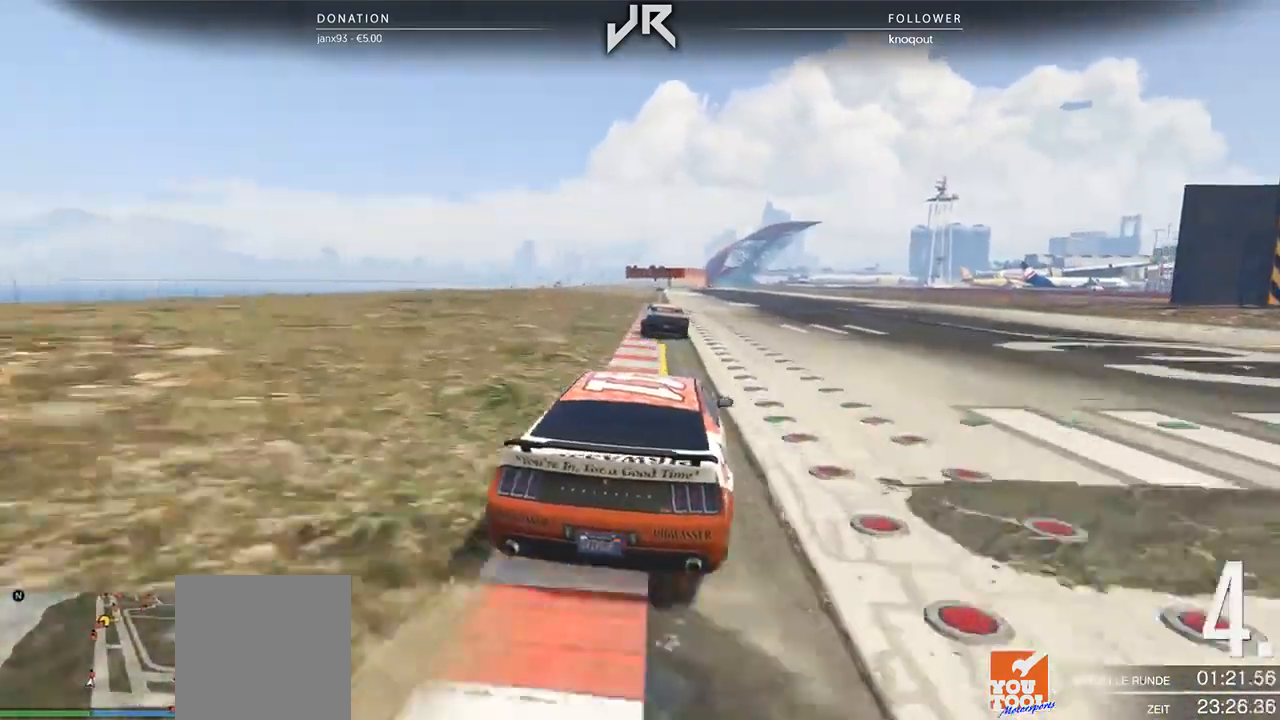
{"buttons": [], "left_stick": "left", "right_stick": "center", "events": [[208, "left_stick", "left"], [333, "left_stick", "center"], [479, "left_stick", "left"]]}
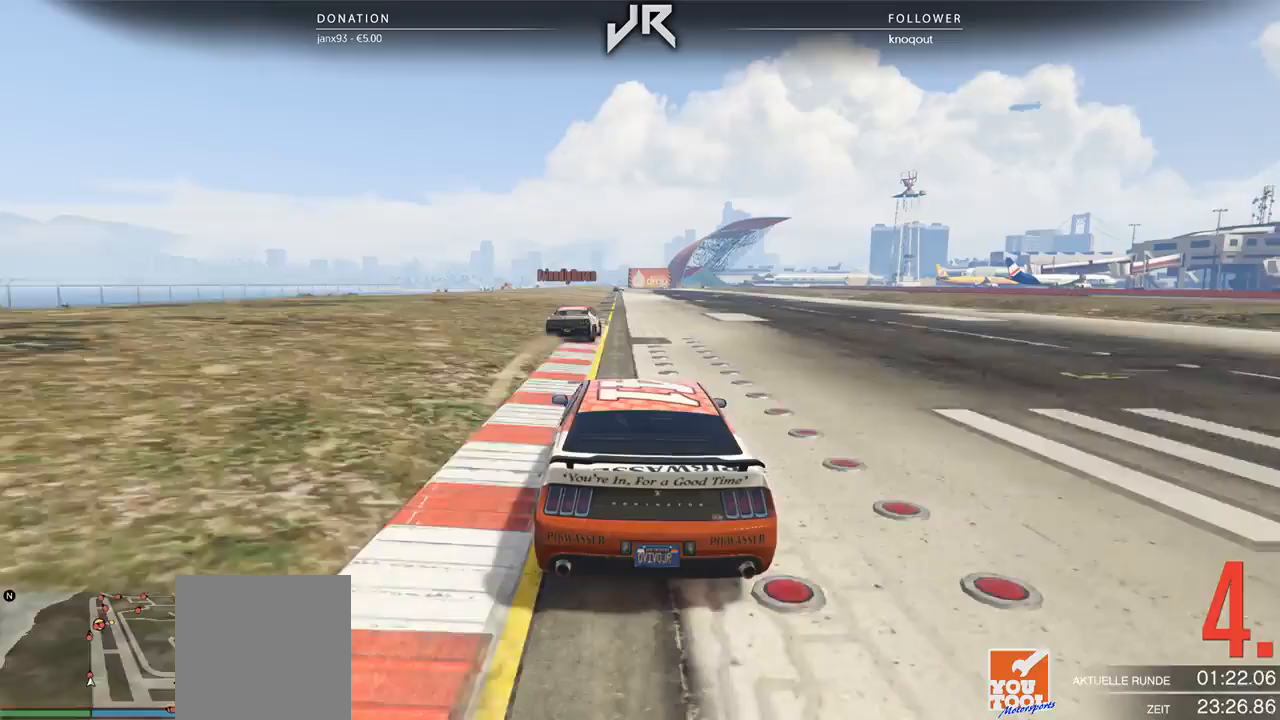
{"buttons": [], "left_stick": "center", "right_stick": "center", "events": [[42, "left_stick", "center"], [292, "left_stick", "right"], [396, "left_stick", "center"]]}
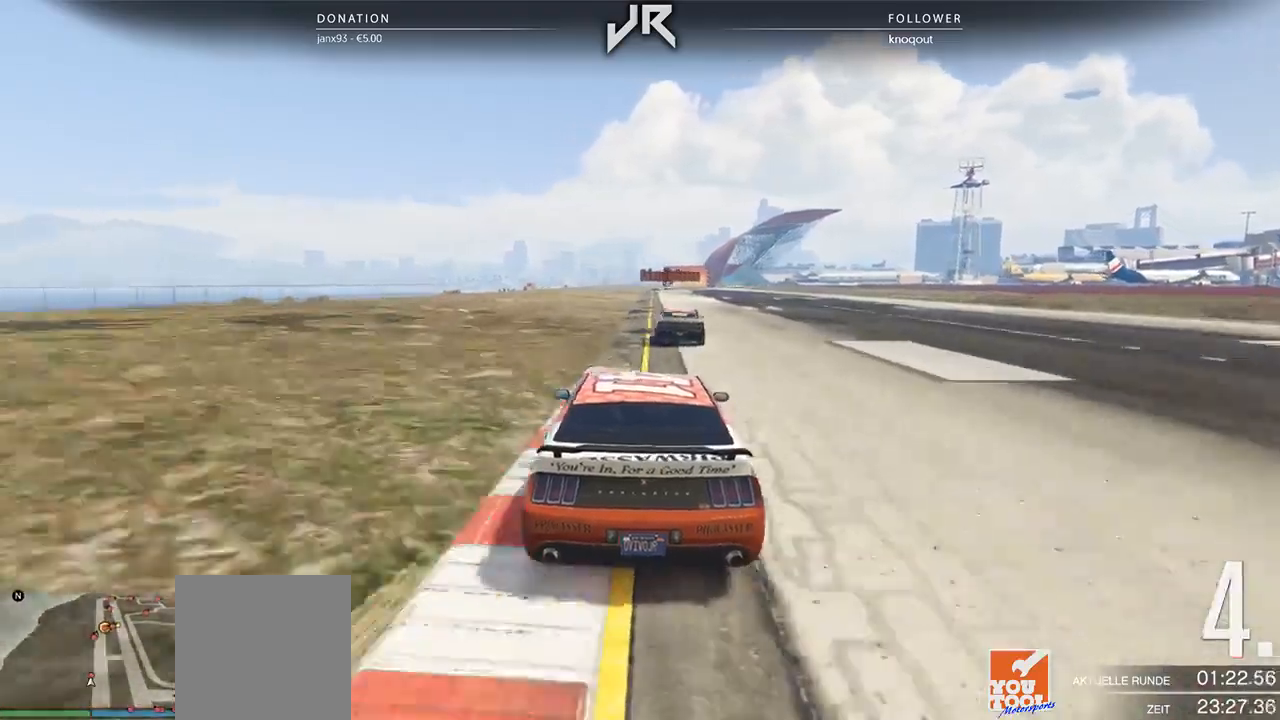
{"buttons": [], "left_stick": "center", "right_stick": "center", "events": []}
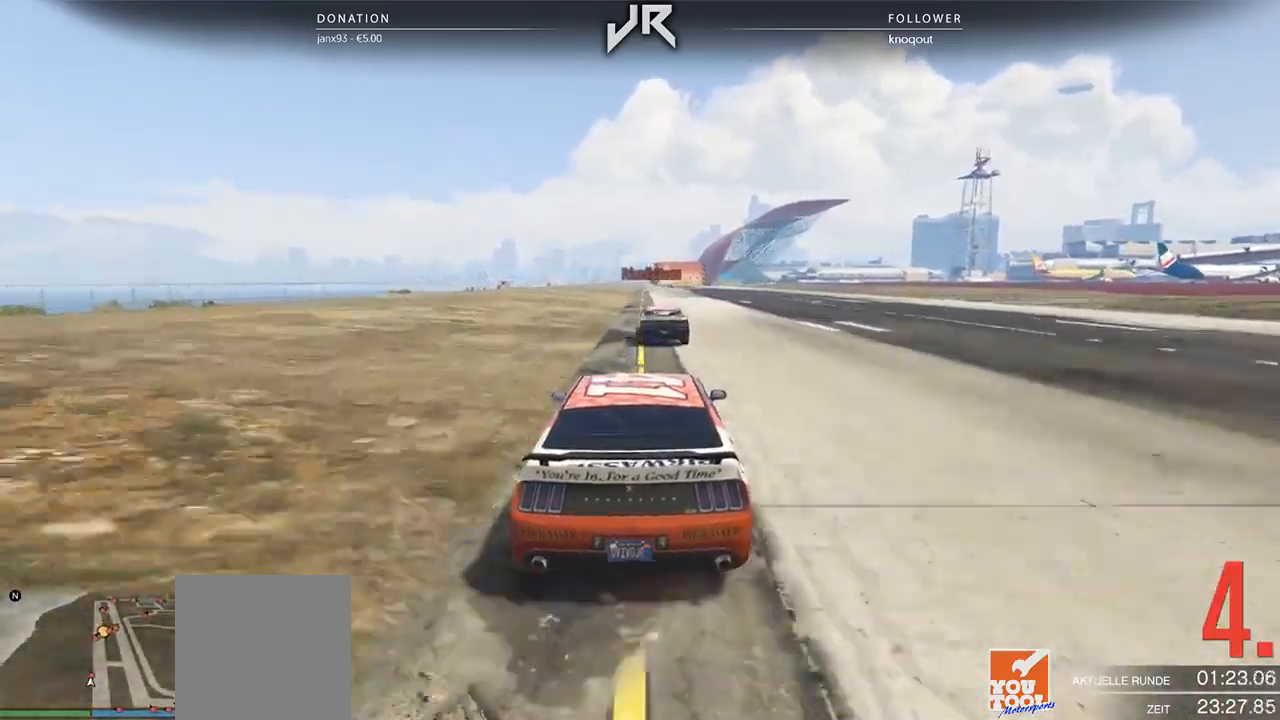
{"buttons": [], "left_stick": "center", "right_stick": "center", "events": []}
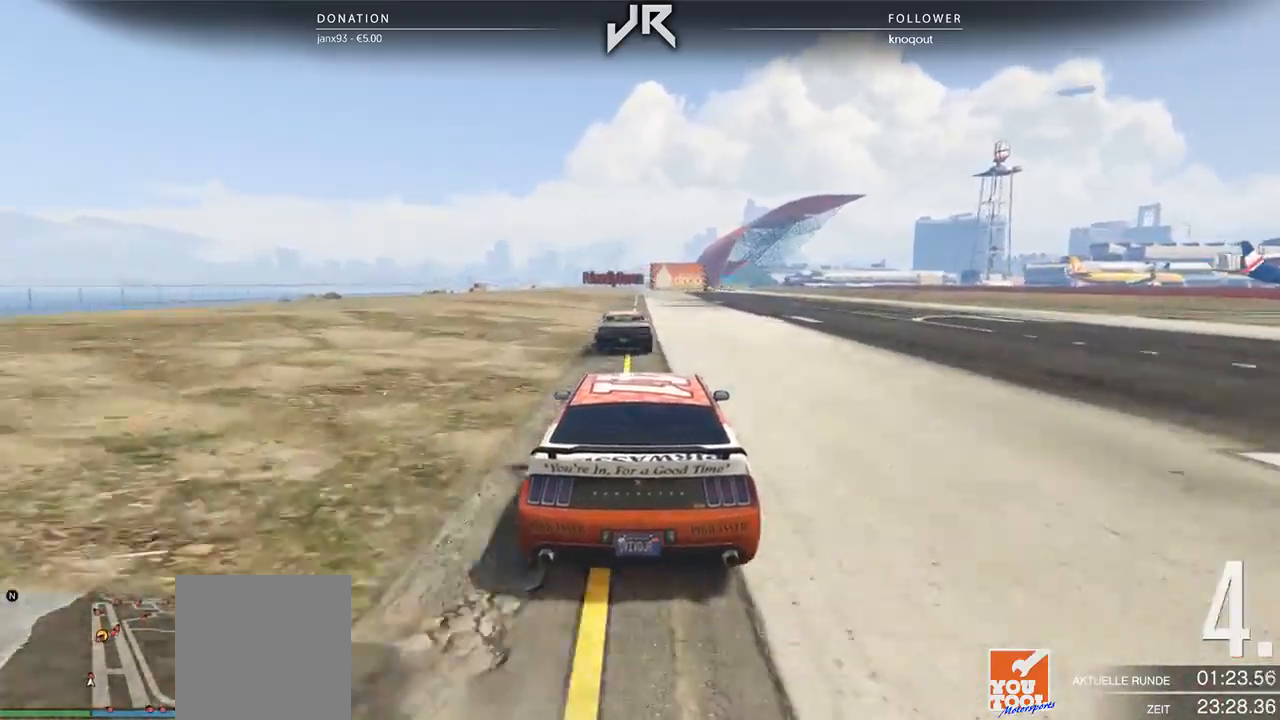
{"buttons": [], "left_stick": "center", "right_stick": "center", "events": []}
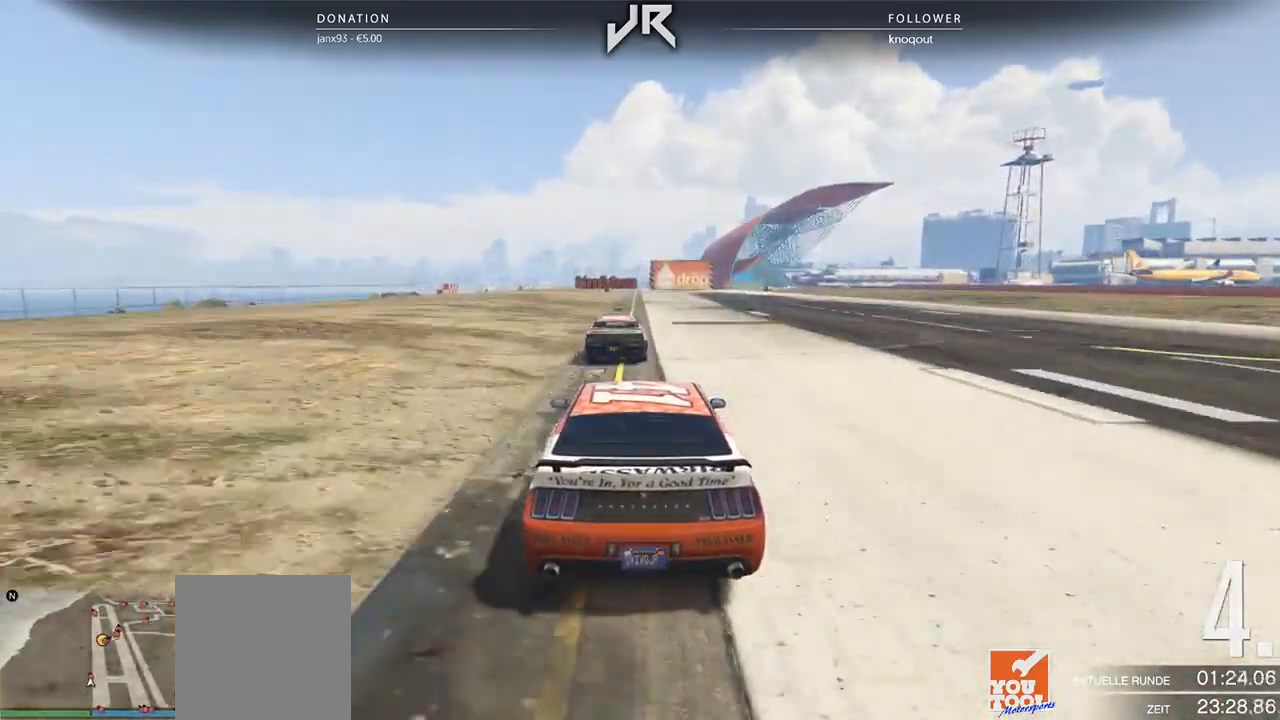
{"buttons": [], "left_stick": "center", "right_stick": "center", "events": []}
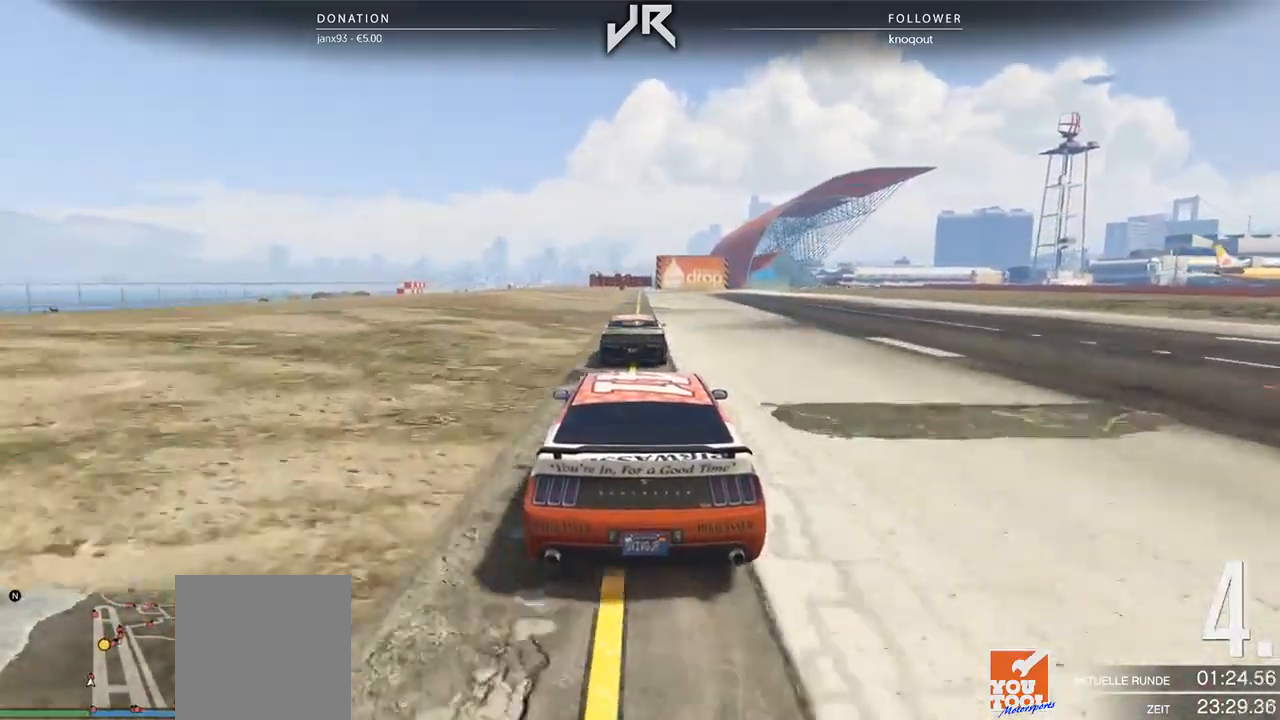
{"buttons": [], "left_stick": "right", "right_stick": "center", "events": [[500, "left_stick", "right"]]}
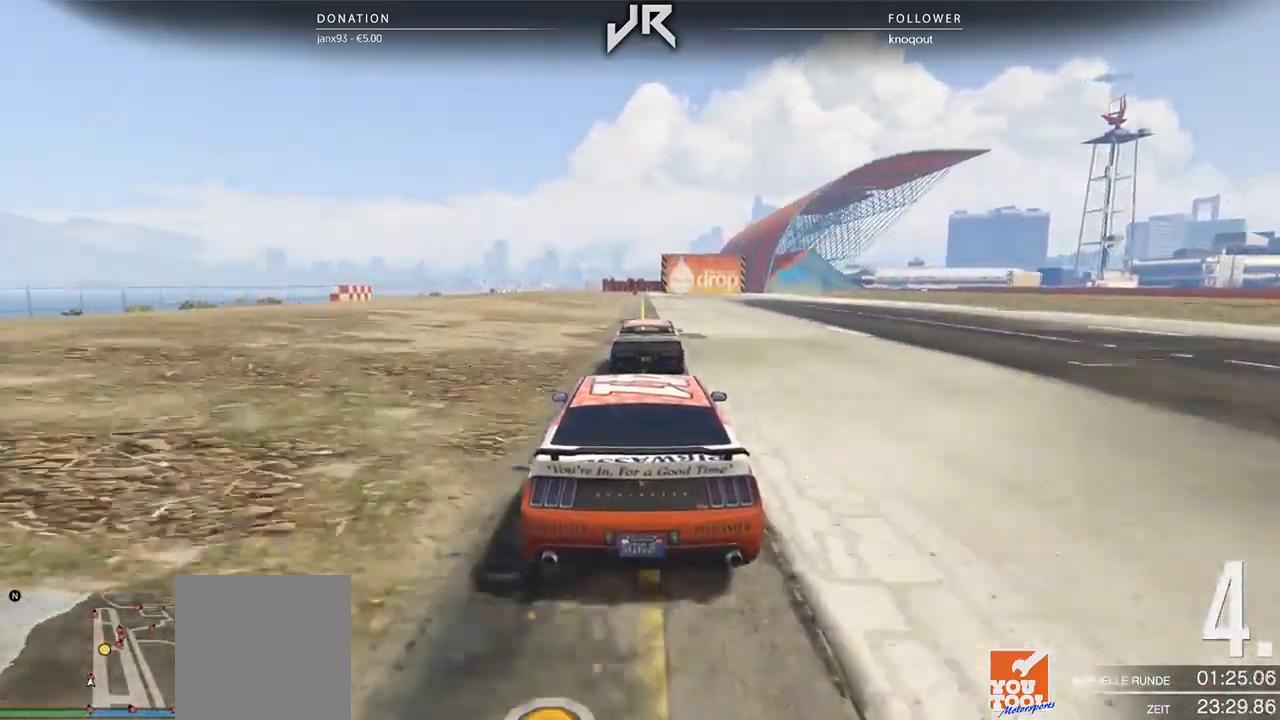
{"buttons": [], "left_stick": "center", "right_stick": "center", "events": [[83, "left_stick", "center"], [375, "left_stick", "right"], [438, "left_stick", "center"]]}
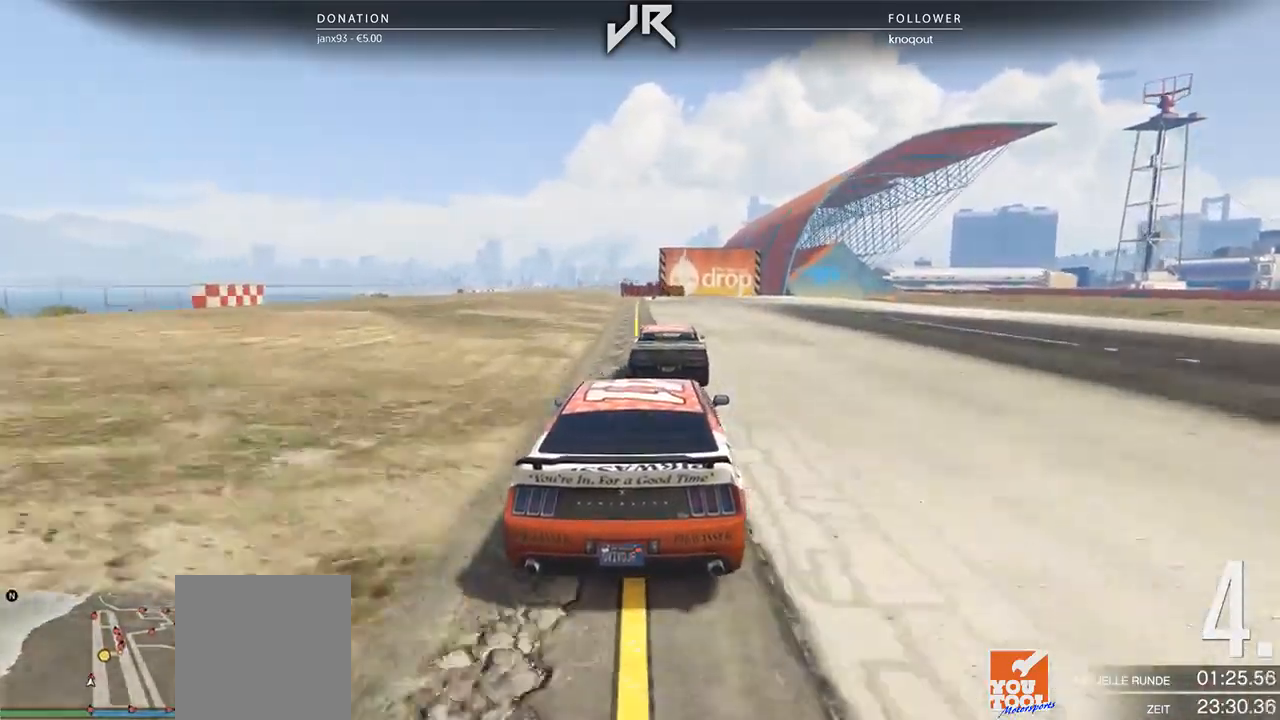
{"buttons": [], "left_stick": "center", "right_stick": "center", "events": [[146, "left_stick", "right"], [229, "left_stick", "center"], [292, "left_stick", "right"], [396, "left_stick", "center"]]}
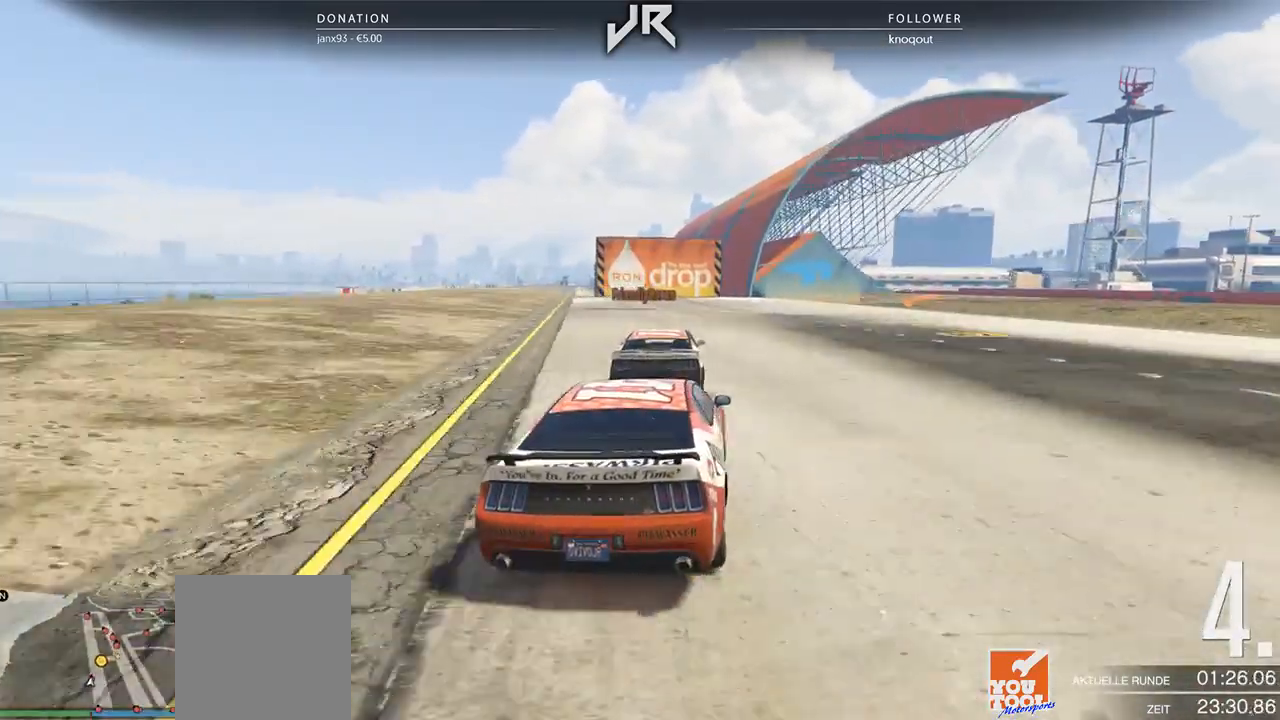
{"buttons": [], "left_stick": "center", "right_stick": "center", "events": [[62, "left_stick", "right"], [167, "left_stick", "center"], [229, "L2", "down"], [271, "left_stick", "right"], [333, "L2", "up"], [354, "left_stick", "center"]]}
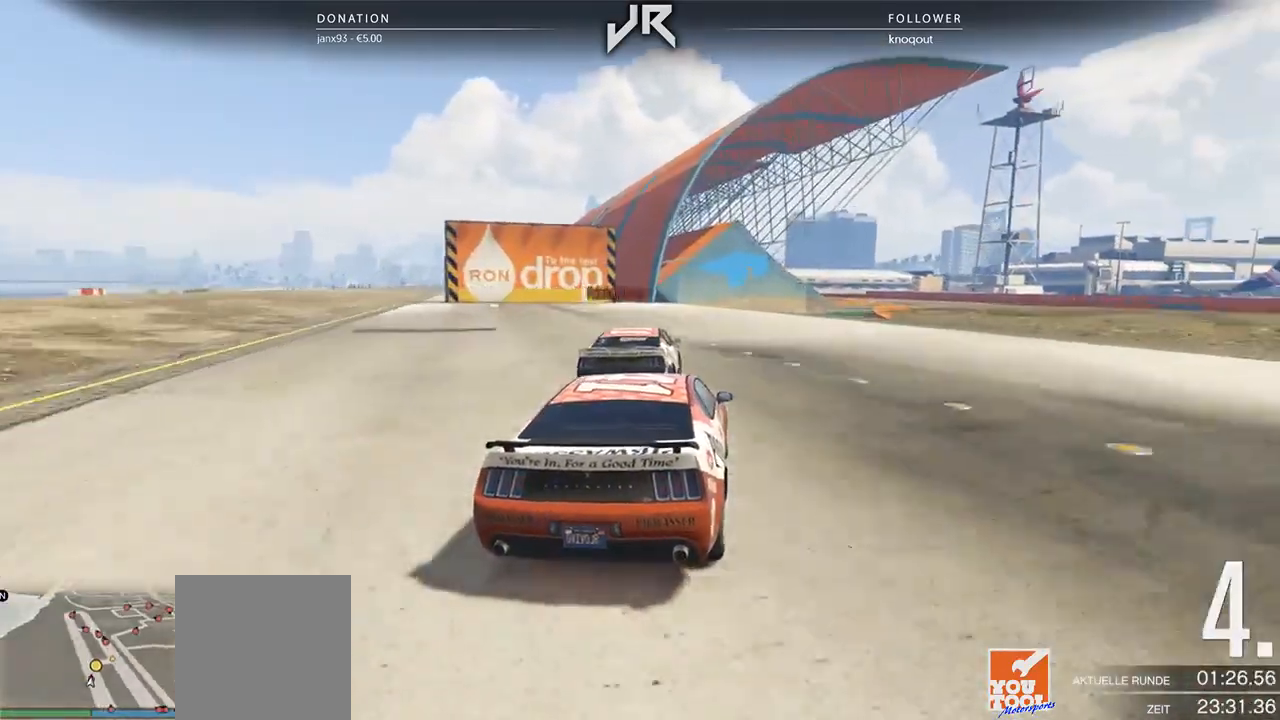
{"buttons": [], "left_stick": "right", "right_stick": "center", "events": [[21, "left_stick", "right"], [312, "left_stick", "center"], [458, "left_stick", "right"]]}